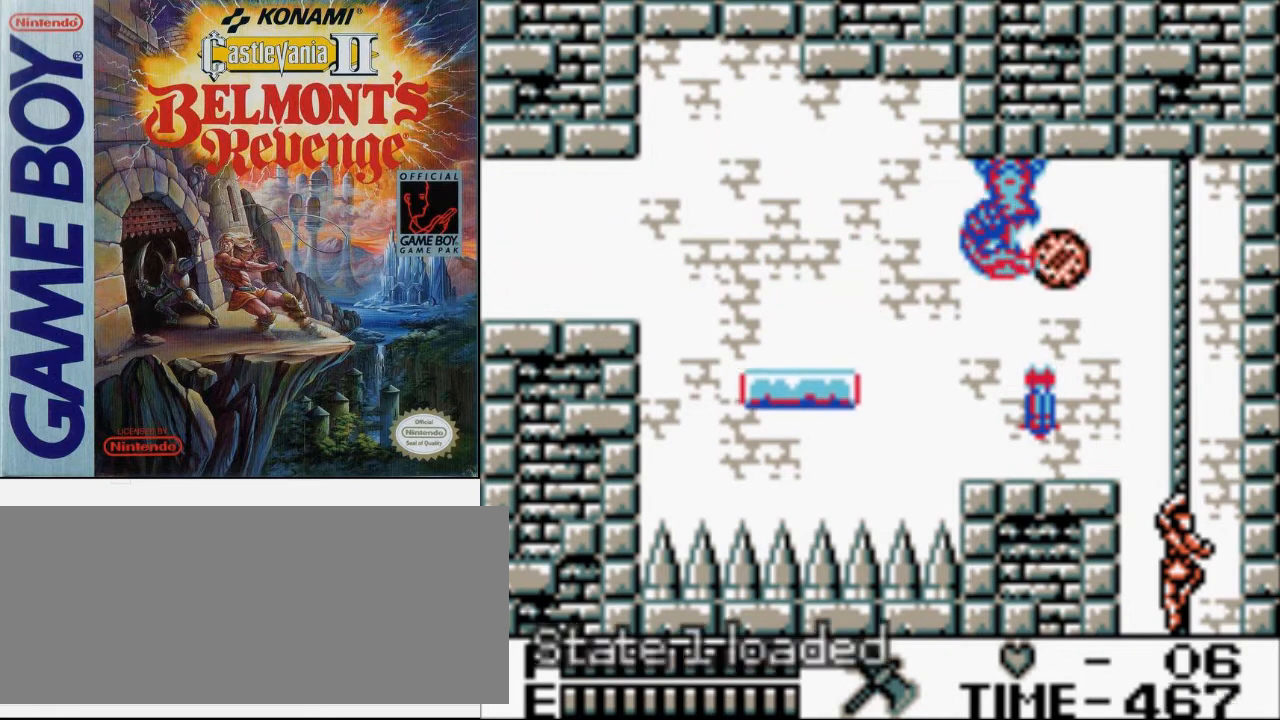
Gameplay with a controller (Nintendo layout); each line is a JSON object with the inputs held at the frame after it. "events" lists button and stick changes between this image and that frame as [ms after this image, input, new state], when the widget could be followed in between. Not read: L3 R3.
{"buttons": ["A", "DPAD_DOWN"], "events": [[433, "DPAD_DOWN", "down"], [500, "A", "down"]]}
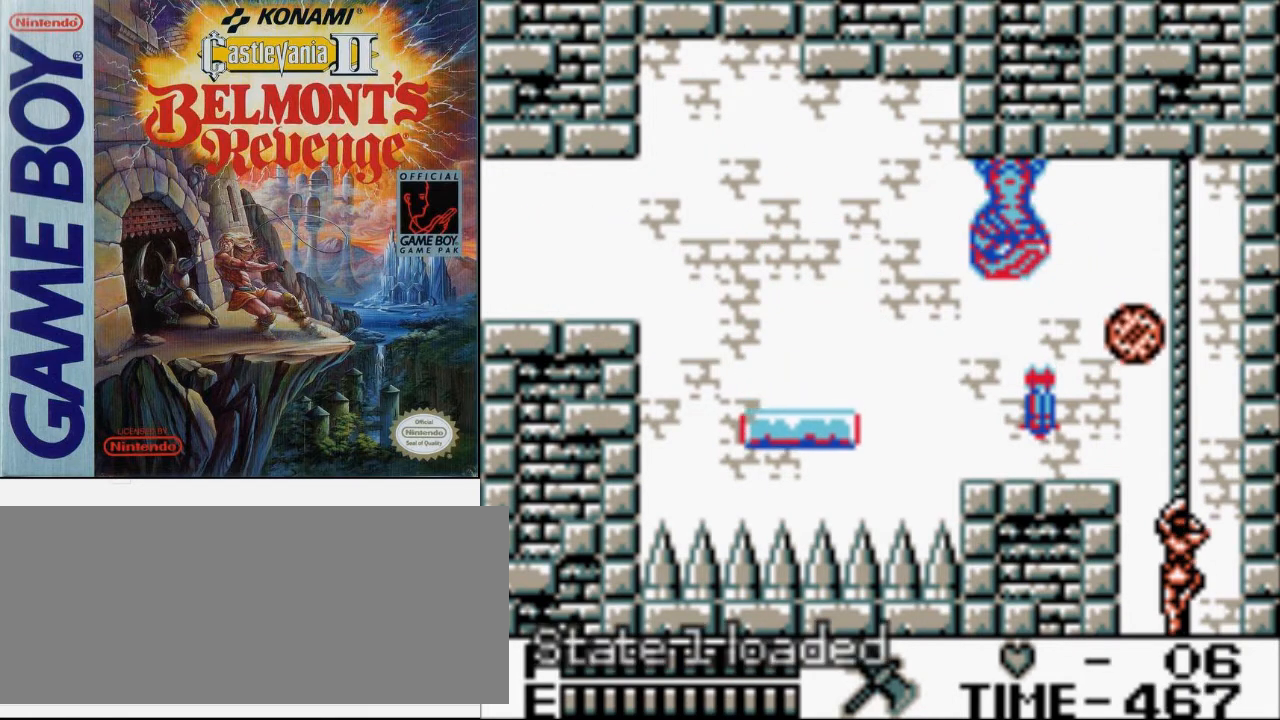
{"buttons": ["A", "DPAD_DOWN"], "events": []}
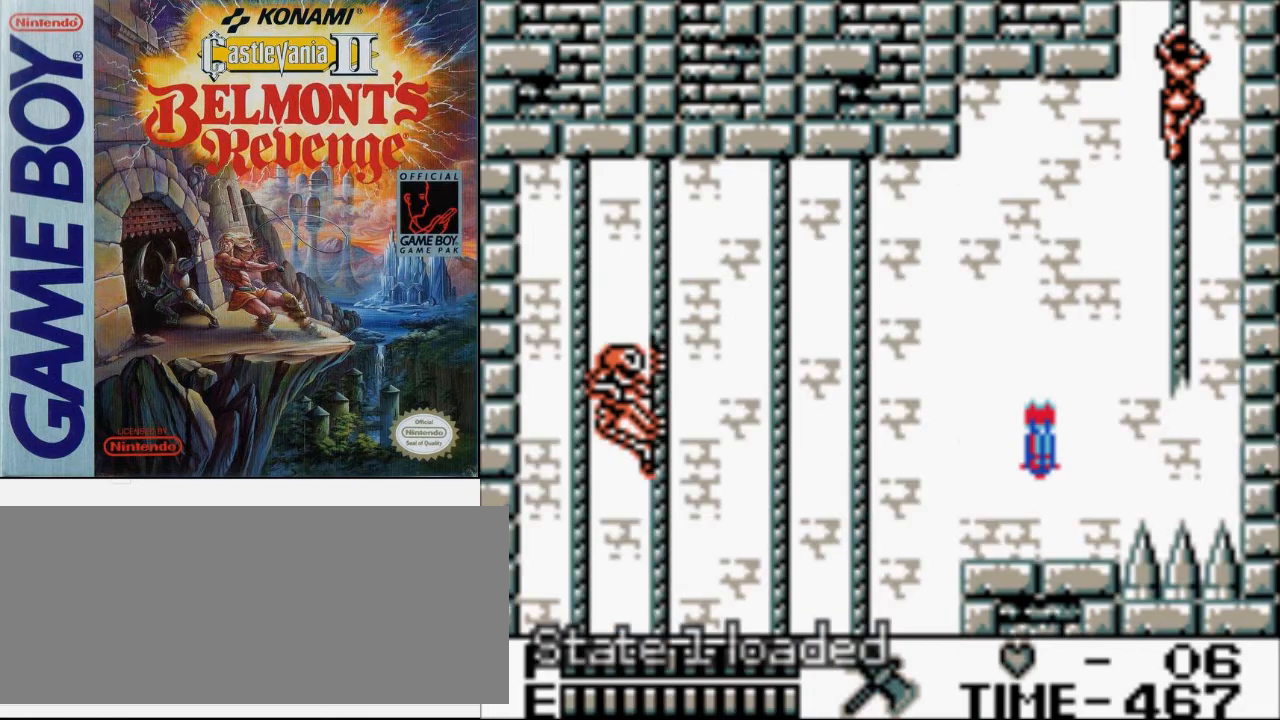
{"buttons": ["DPAD_LEFT"], "events": [[200, "DPAD_LEFT", "down"], [233, "A", "up"], [233, "DPAD_DOWN", "up"], [333, "A", "down"], [500, "A", "up"]]}
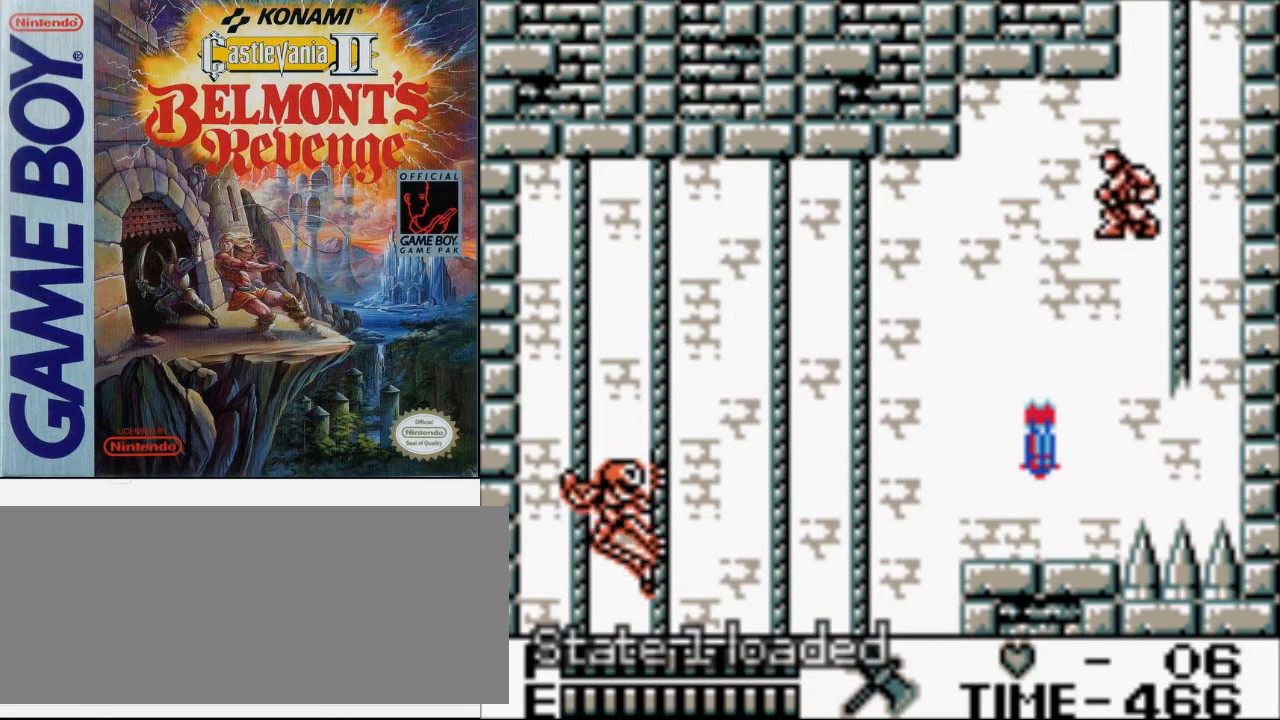
{"buttons": ["DPAD_LEFT"], "events": []}
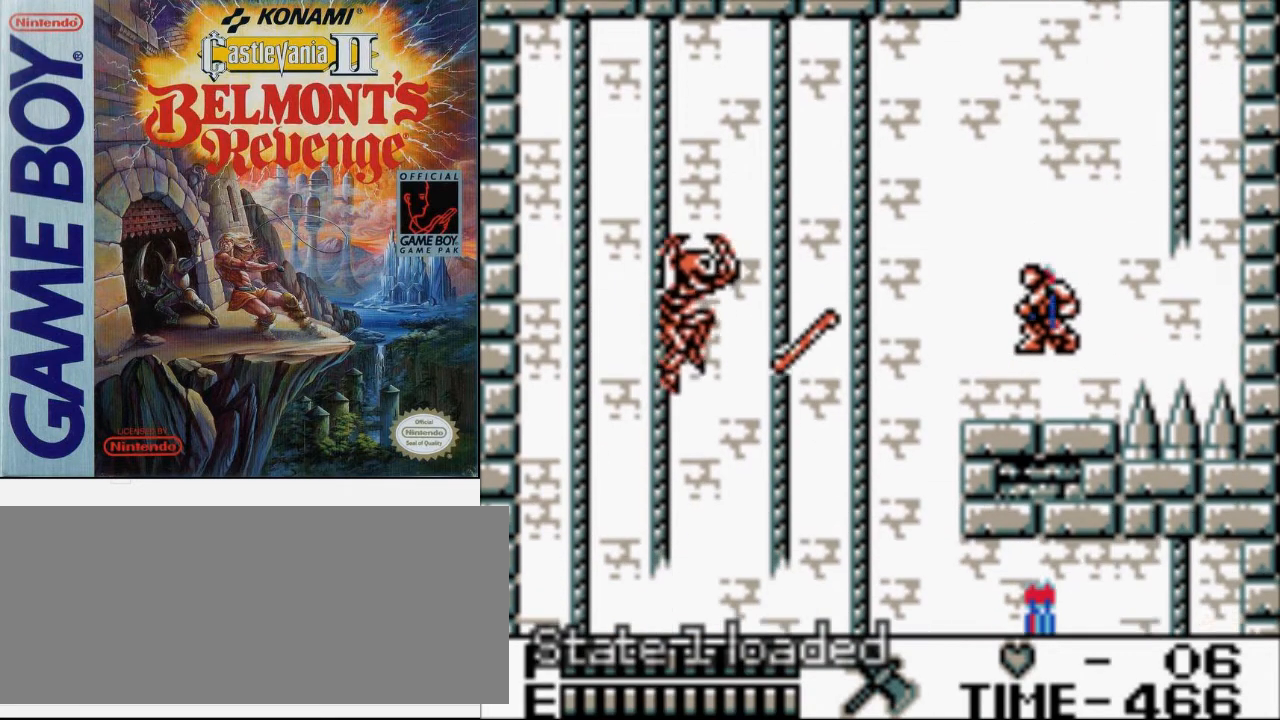
{"buttons": ["DPAD_LEFT"], "events": [[233, "A", "down"], [400, "A", "up"]]}
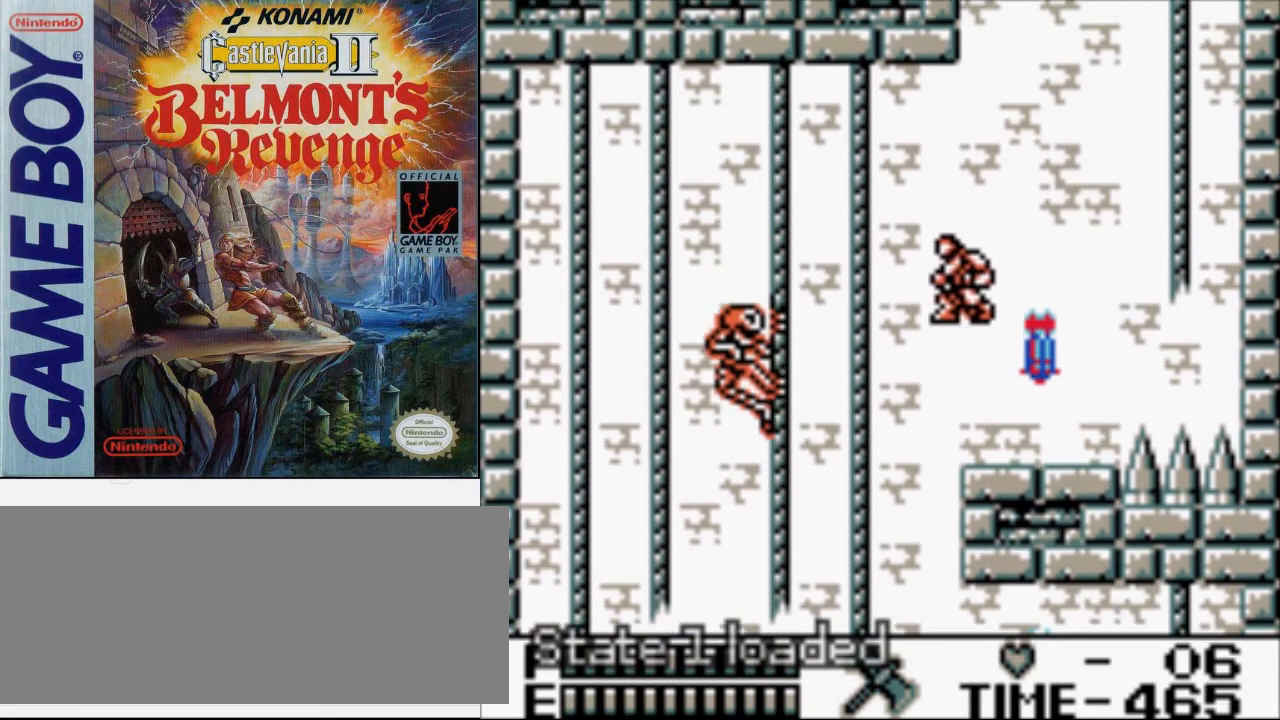
{"buttons": ["DPAD_LEFT"], "events": [[100, "B", "down"], [400, "B", "up"]]}
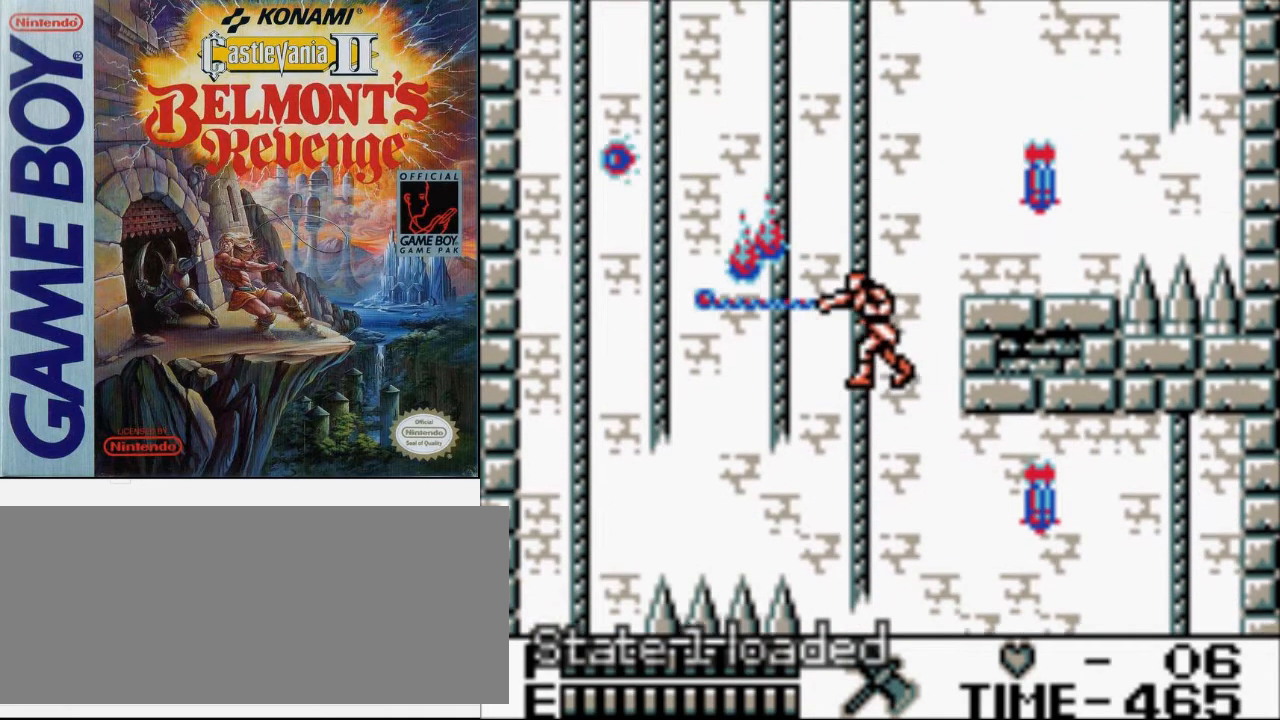
{"buttons": ["DPAD_RIGHT"], "events": [[67, "DPAD_LEFT", "up"], [67, "DPAD_RIGHT", "down"], [167, "A", "down"], [300, "A", "up"]]}
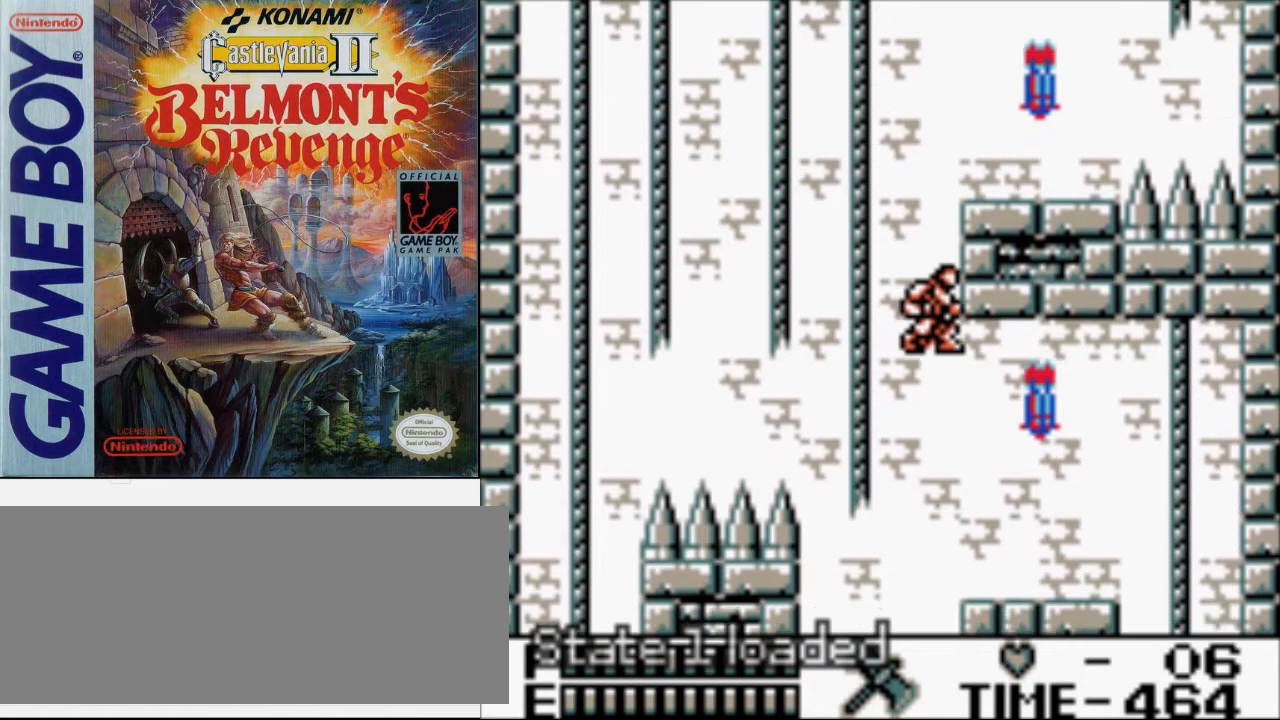
{"buttons": [], "events": [[467, "DPAD_RIGHT", "up"]]}
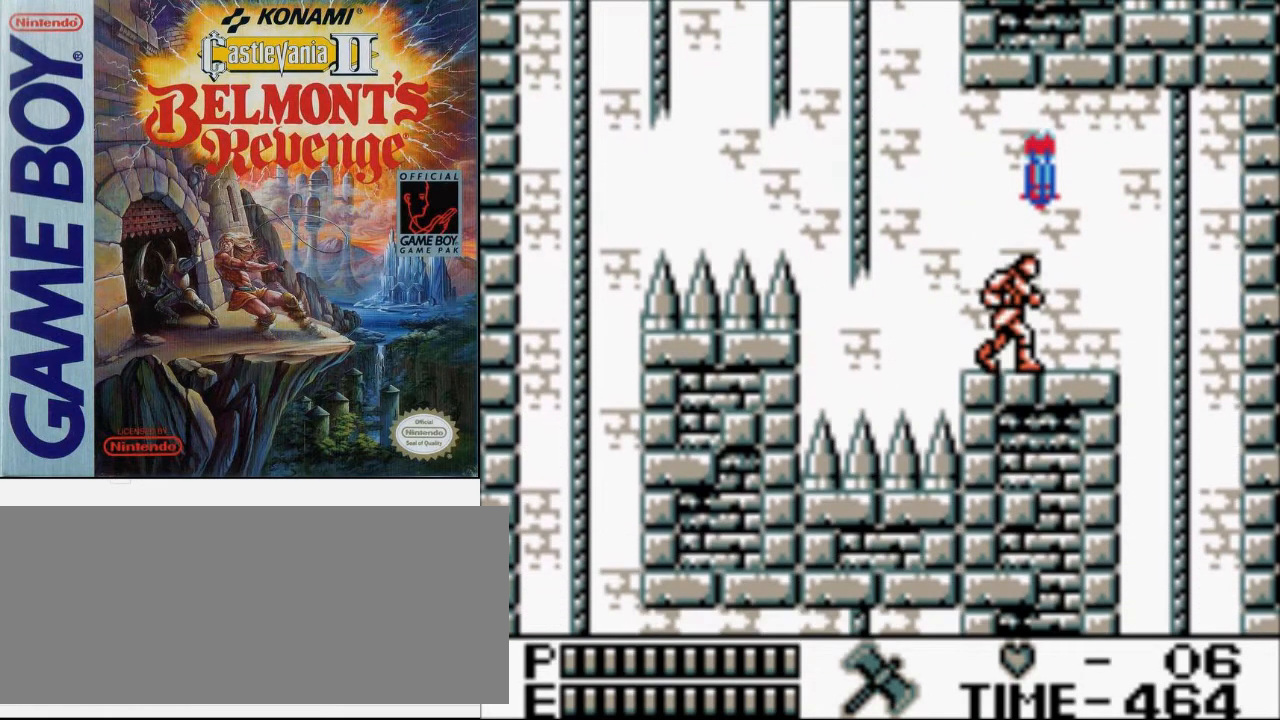
{"buttons": [], "events": []}
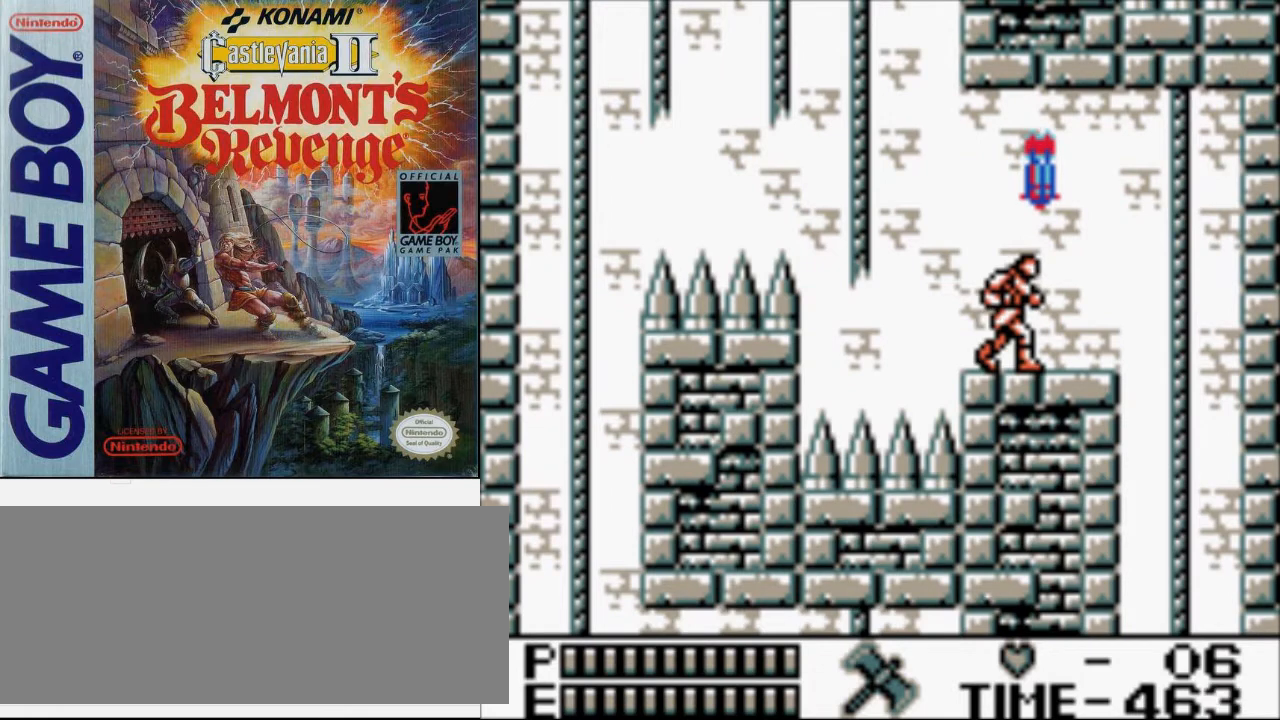
{"buttons": [], "events": []}
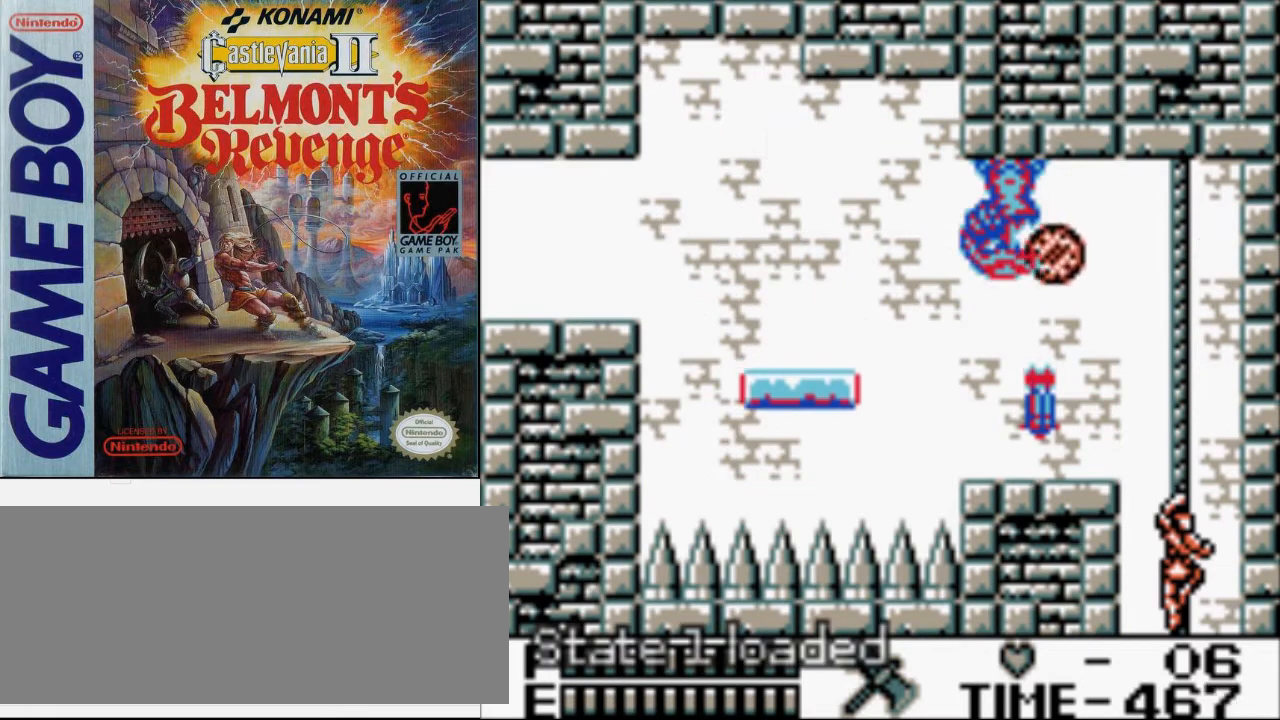
{"buttons": ["A", "DPAD_DOWN"], "events": [[267, "DPAD_DOWN", "down"], [400, "A", "down"]]}
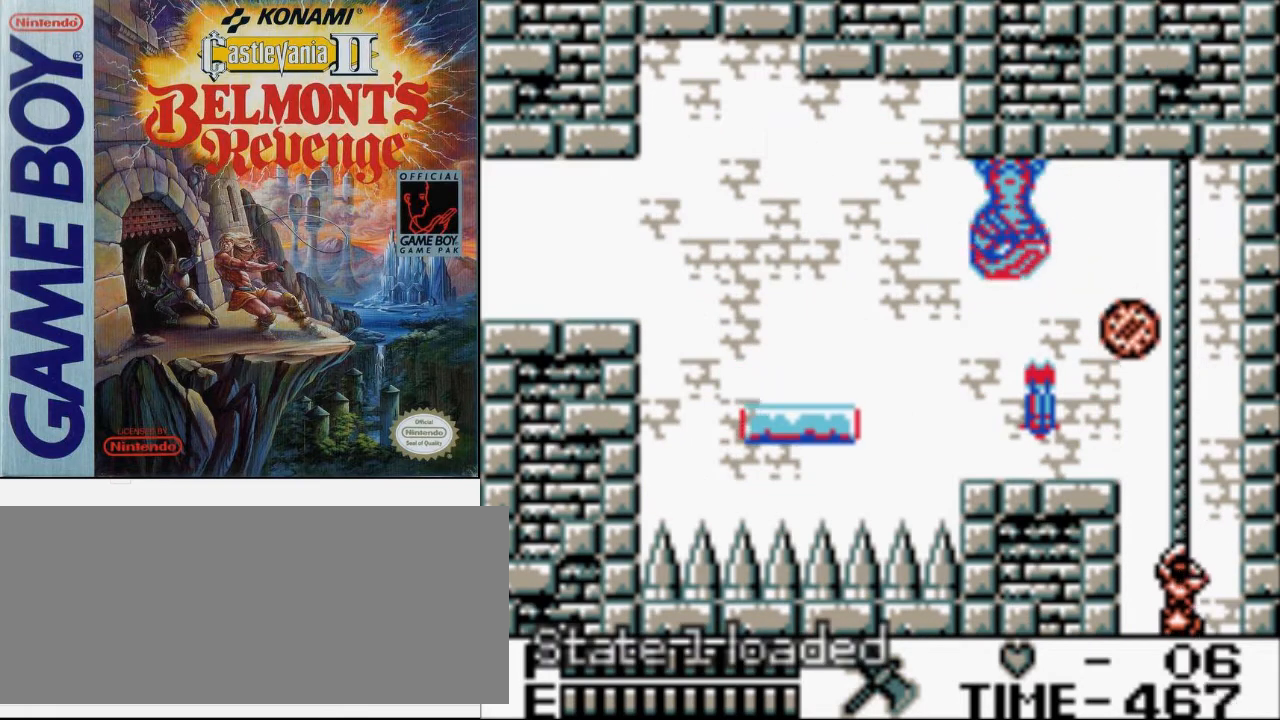
{"buttons": ["A", "DPAD_LEFT"], "events": [[500, "DPAD_DOWN", "up"], [500, "DPAD_LEFT", "down"]]}
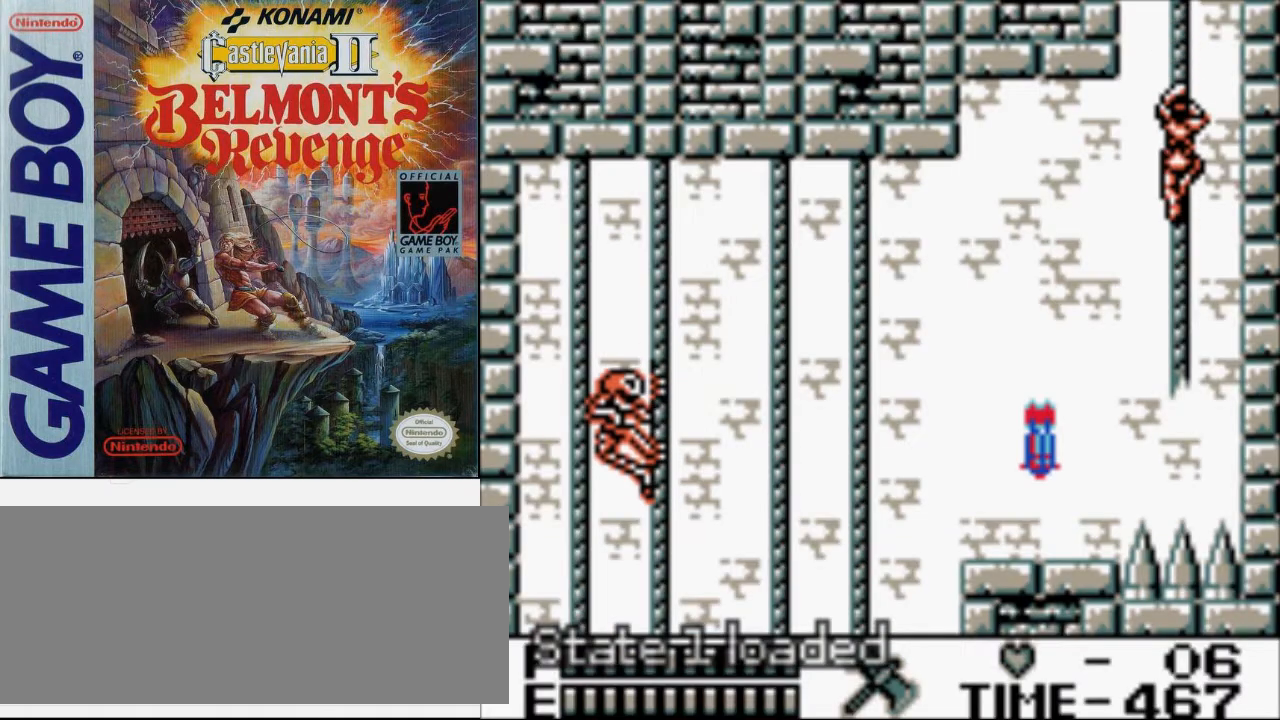
{"buttons": ["DPAD_LEFT"], "events": [[33, "A", "up"], [100, "A", "down"], [267, "A", "up"]]}
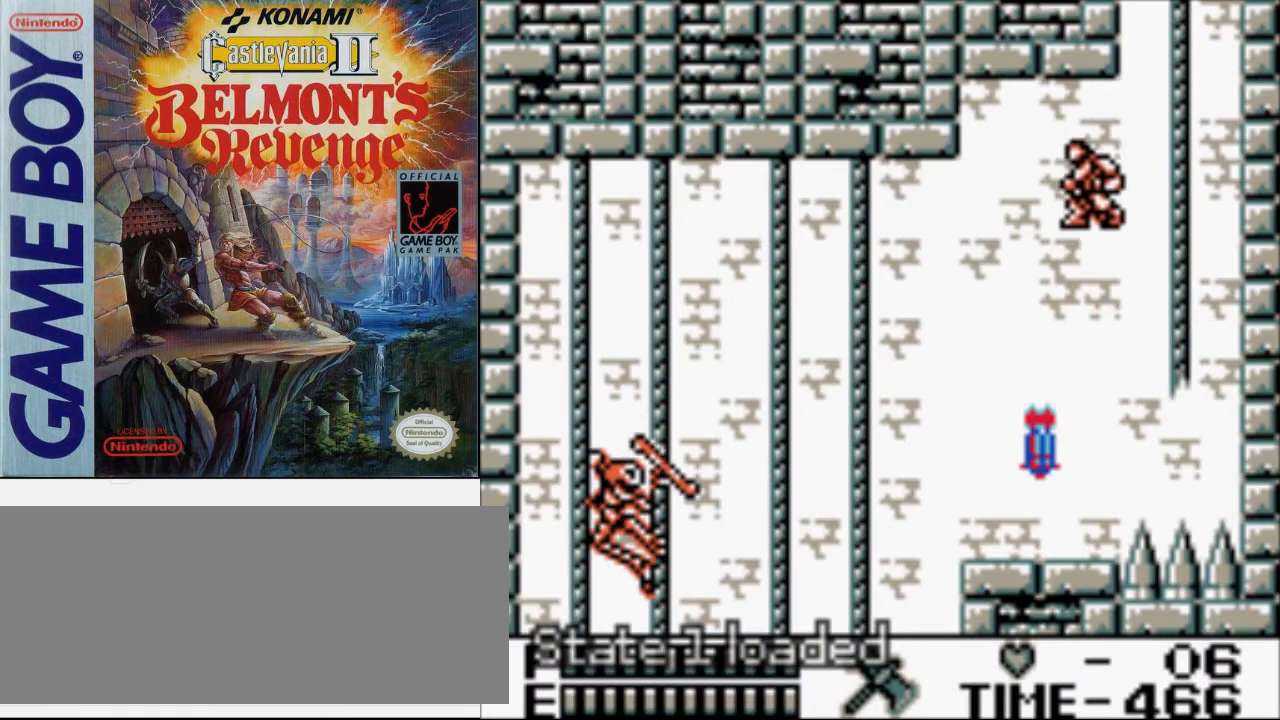
{"buttons": ["A", "DPAD_LEFT"], "events": [[467, "A", "down"]]}
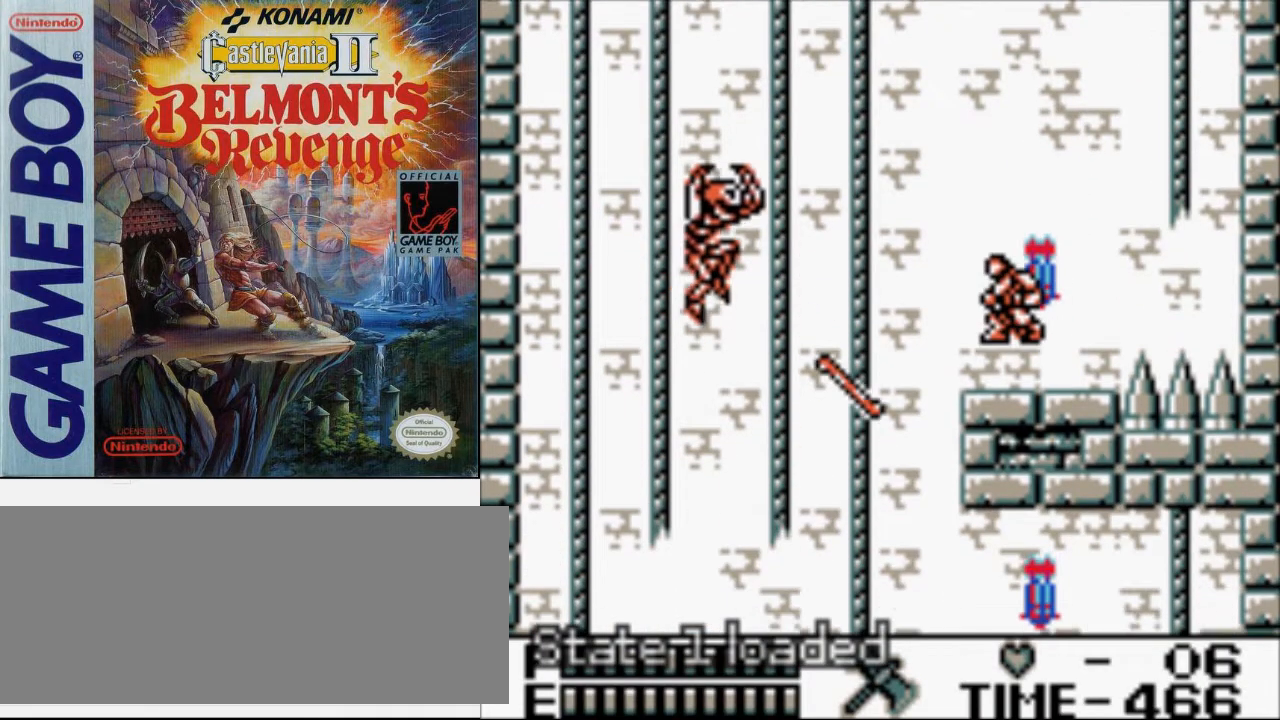
{"buttons": ["B", "DPAD_LEFT"], "events": [[100, "A", "up"], [367, "B", "down"]]}
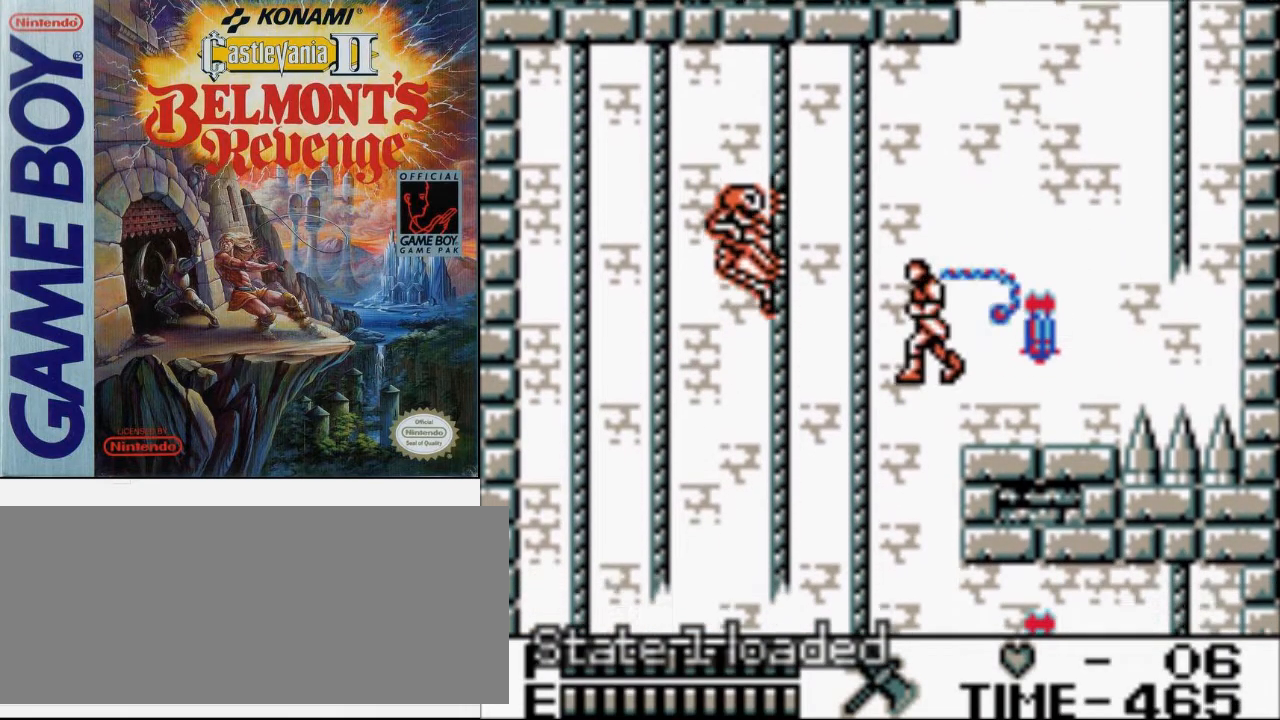
{"buttons": ["A", "DPAD_RIGHT"], "events": [[167, "B", "up"], [333, "DPAD_LEFT", "up"], [333, "DPAD_RIGHT", "down"], [433, "A", "down"]]}
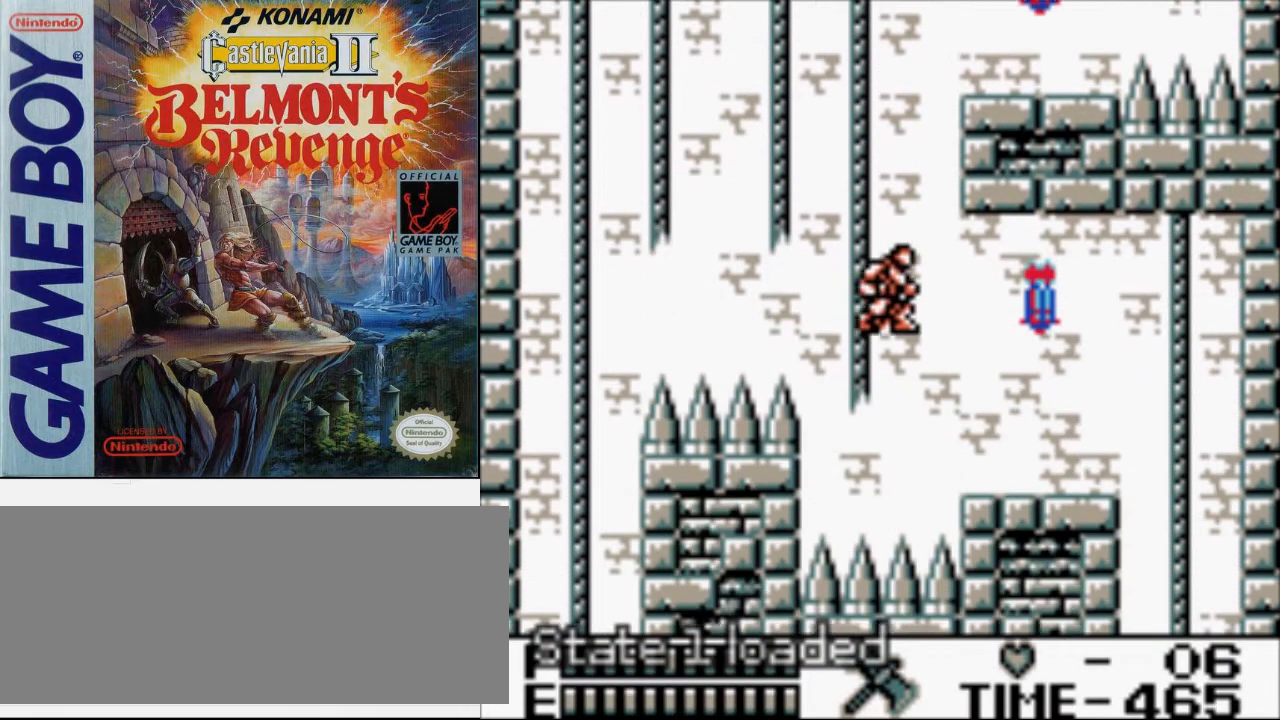
{"buttons": ["DPAD_RIGHT"], "events": [[133, "A", "up"]]}
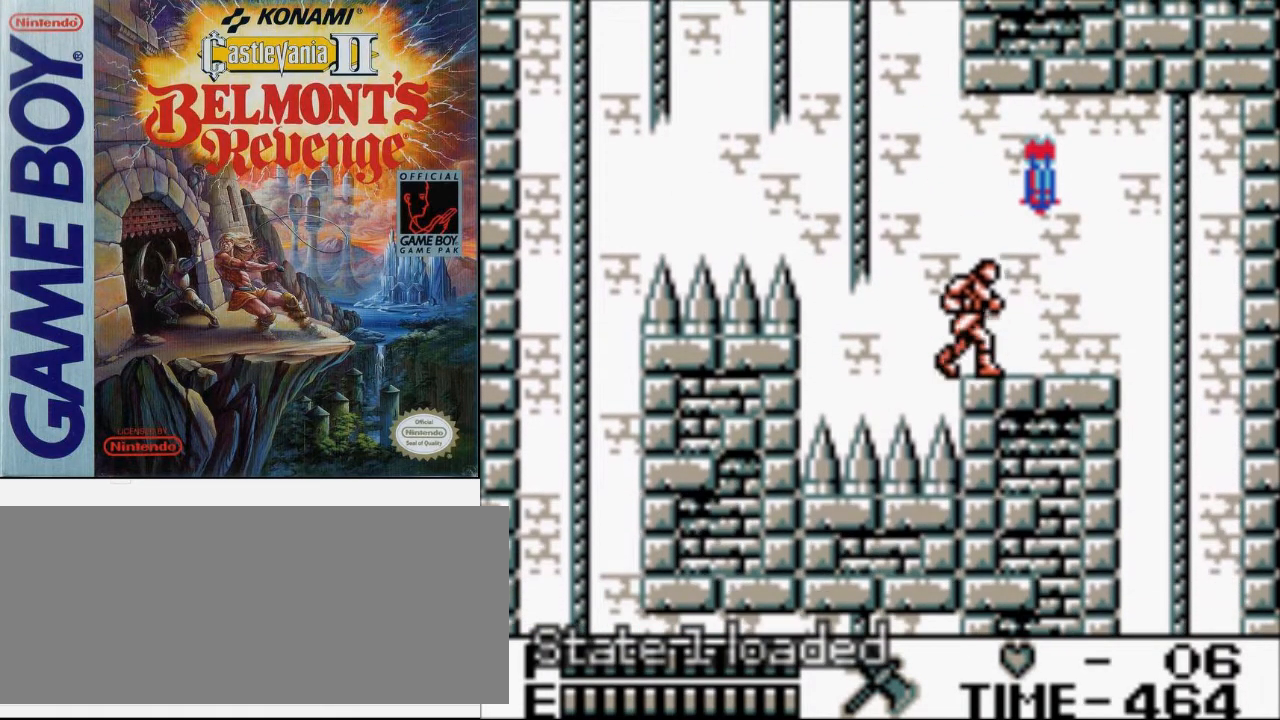
{"buttons": ["DPAD_RIGHT"], "events": []}
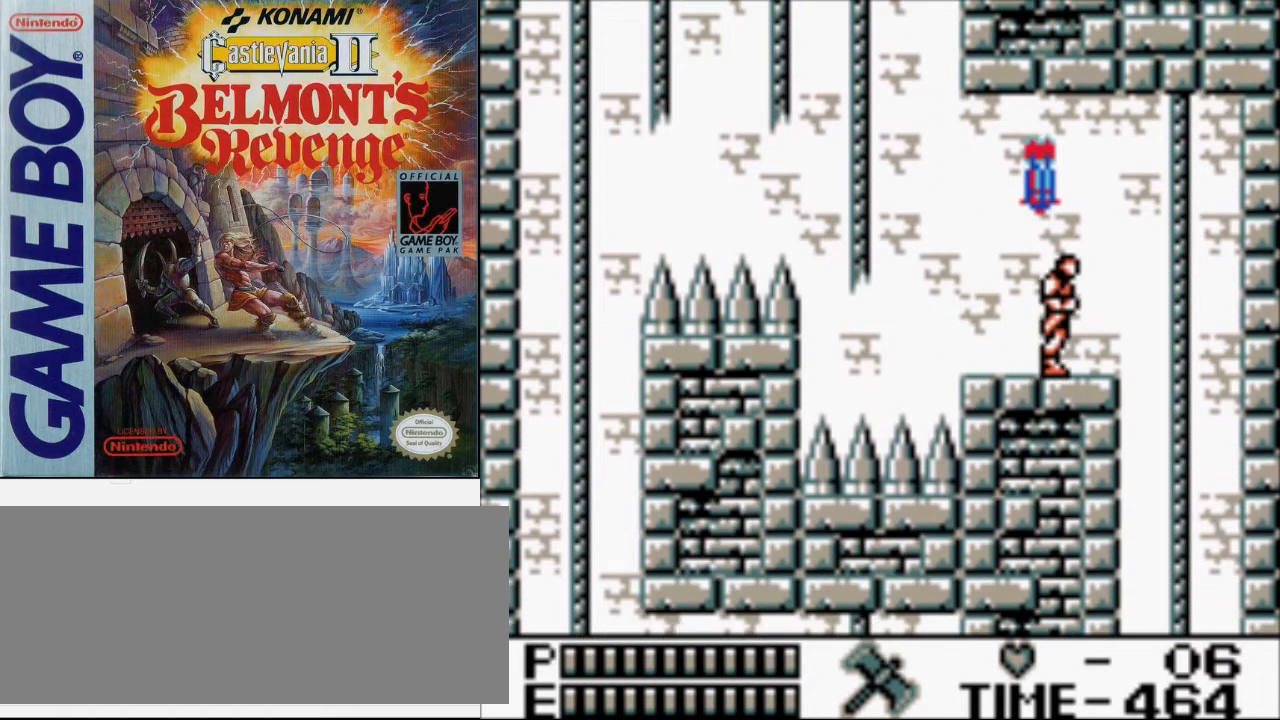
{"buttons": [], "events": [[267, "DPAD_RIGHT", "up"]]}
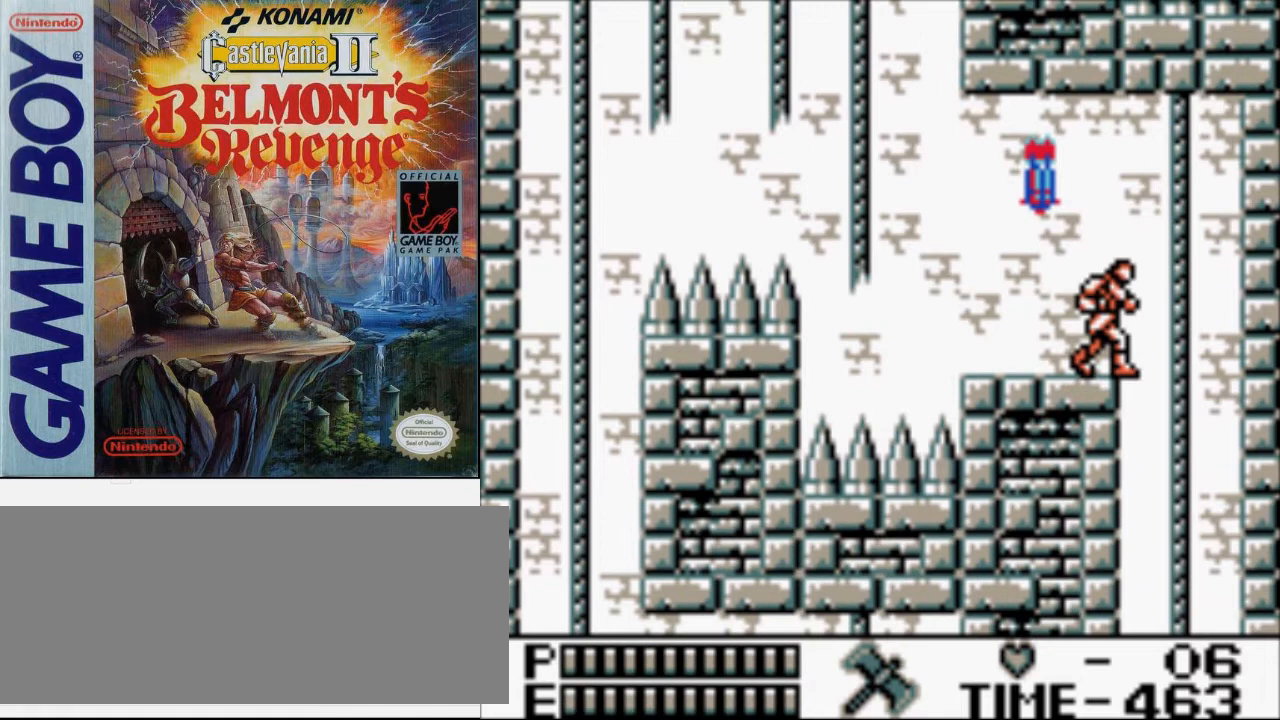
{"buttons": [], "events": []}
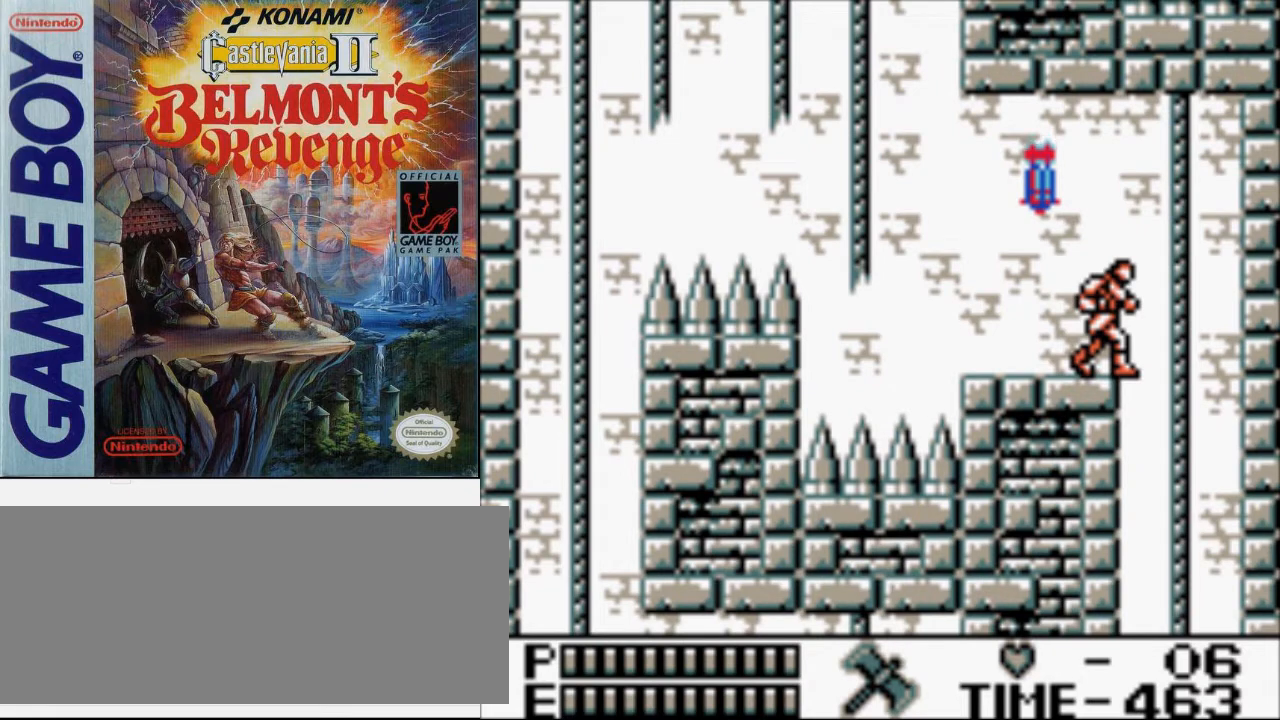
{"buttons": [], "events": []}
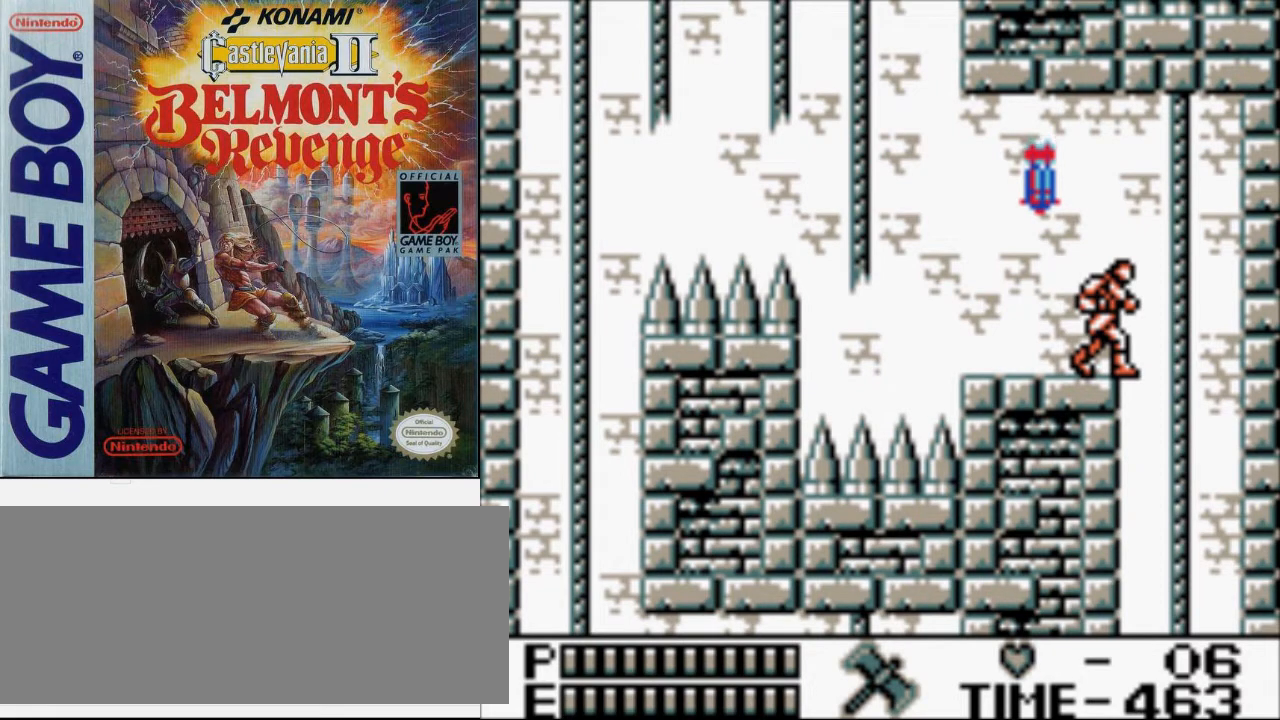
{"buttons": [], "events": []}
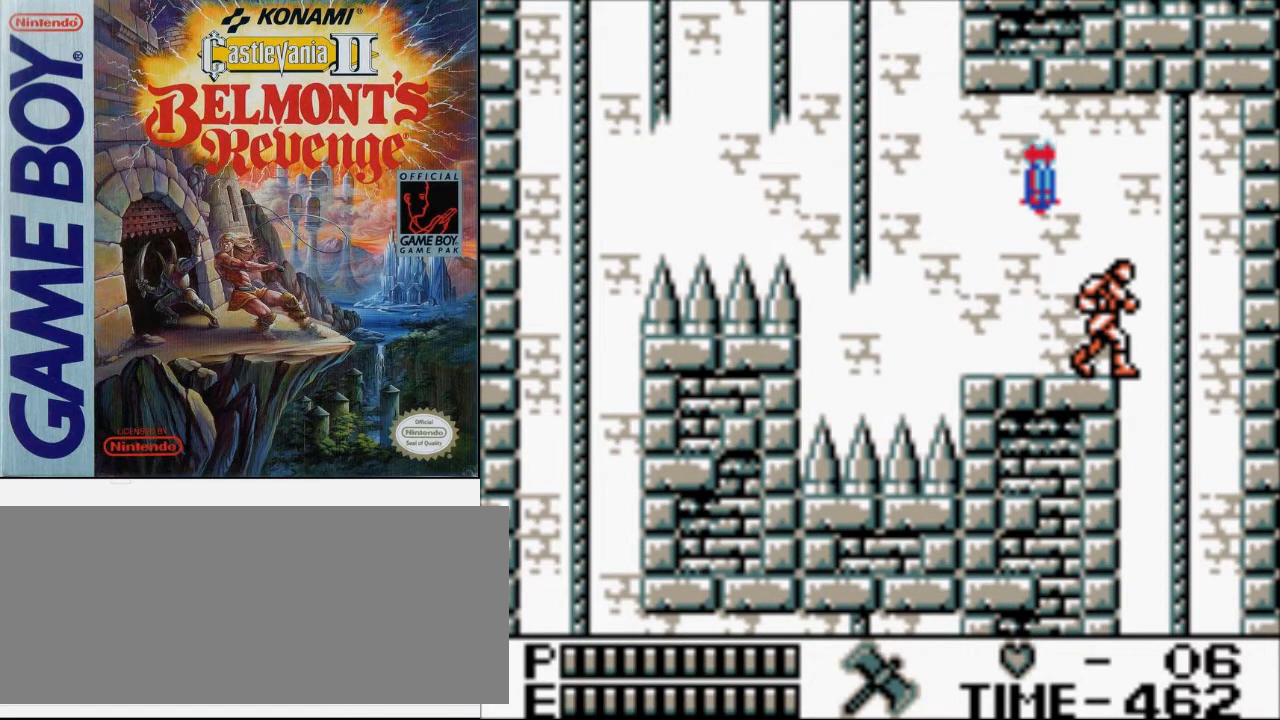
{"buttons": [], "events": []}
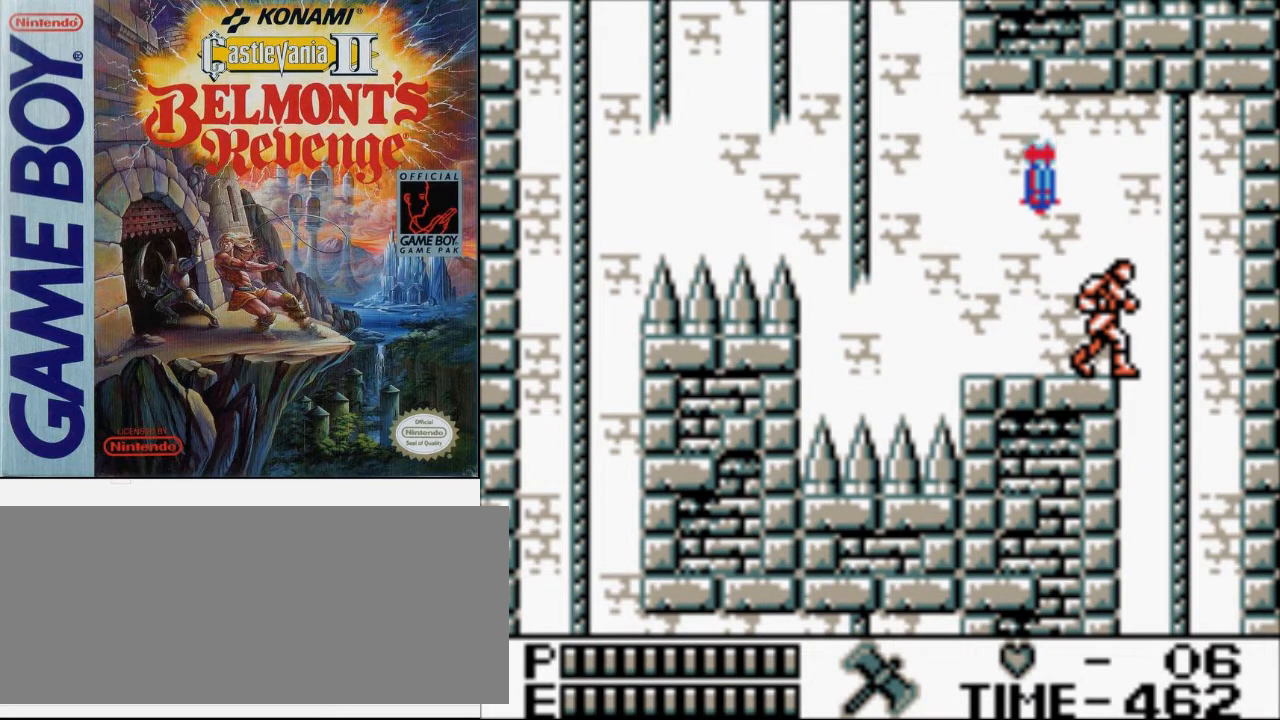
{"buttons": [], "events": []}
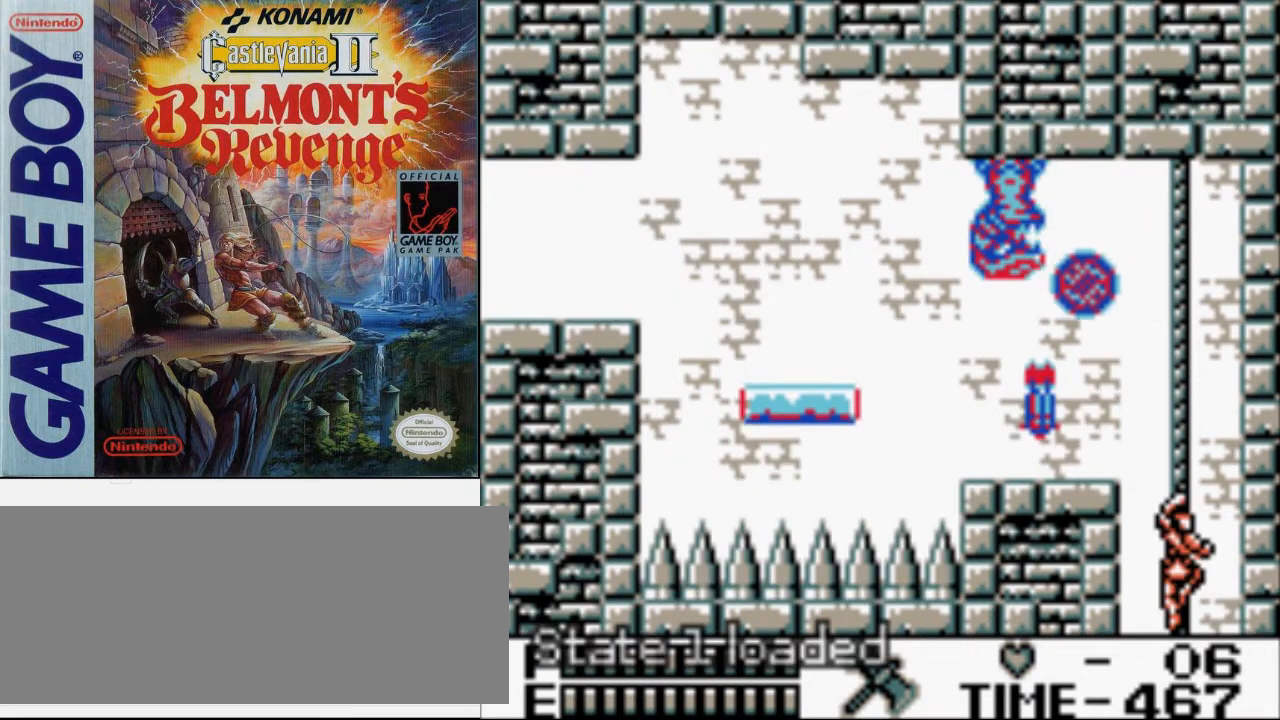
{"buttons": ["A", "DPAD_DOWN"], "events": [[167, "DPAD_DOWN", "down"], [233, "A", "down"]]}
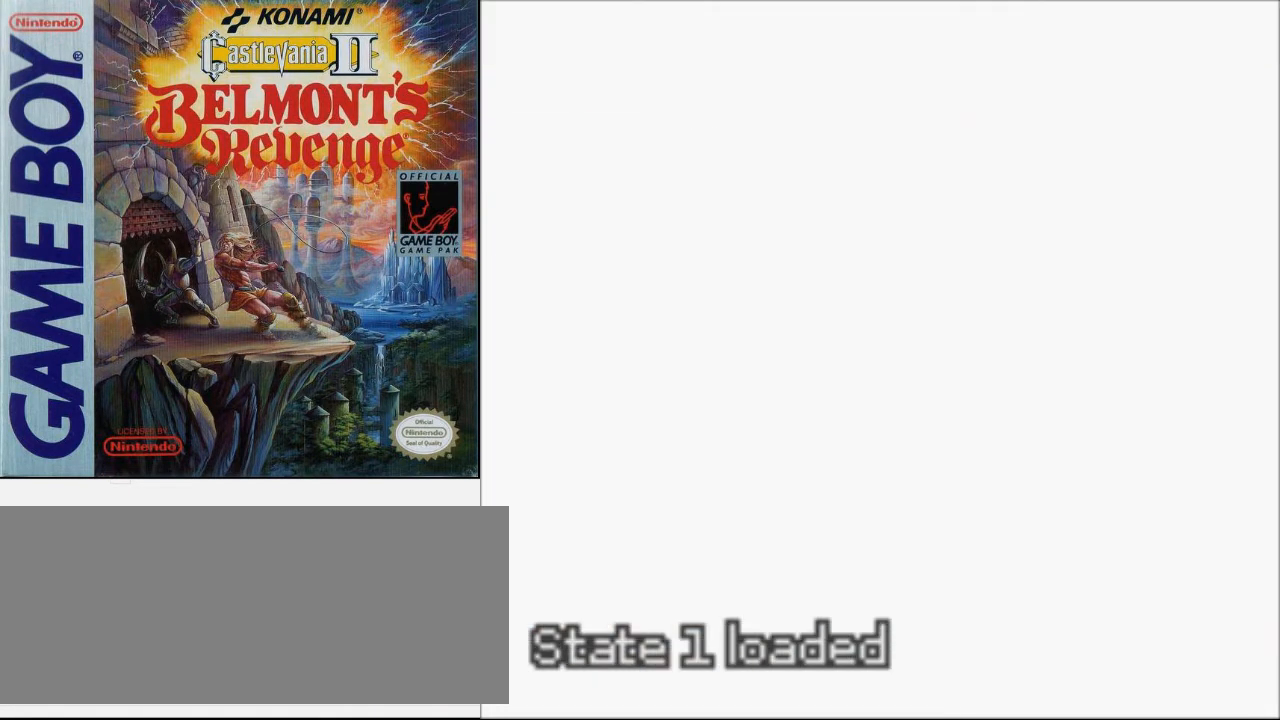
{"buttons": ["A", "DPAD_LEFT"], "events": [[400, "DPAD_DOWN", "up"], [400, "DPAD_LEFT", "down"], [433, "A", "up"], [500, "A", "down"]]}
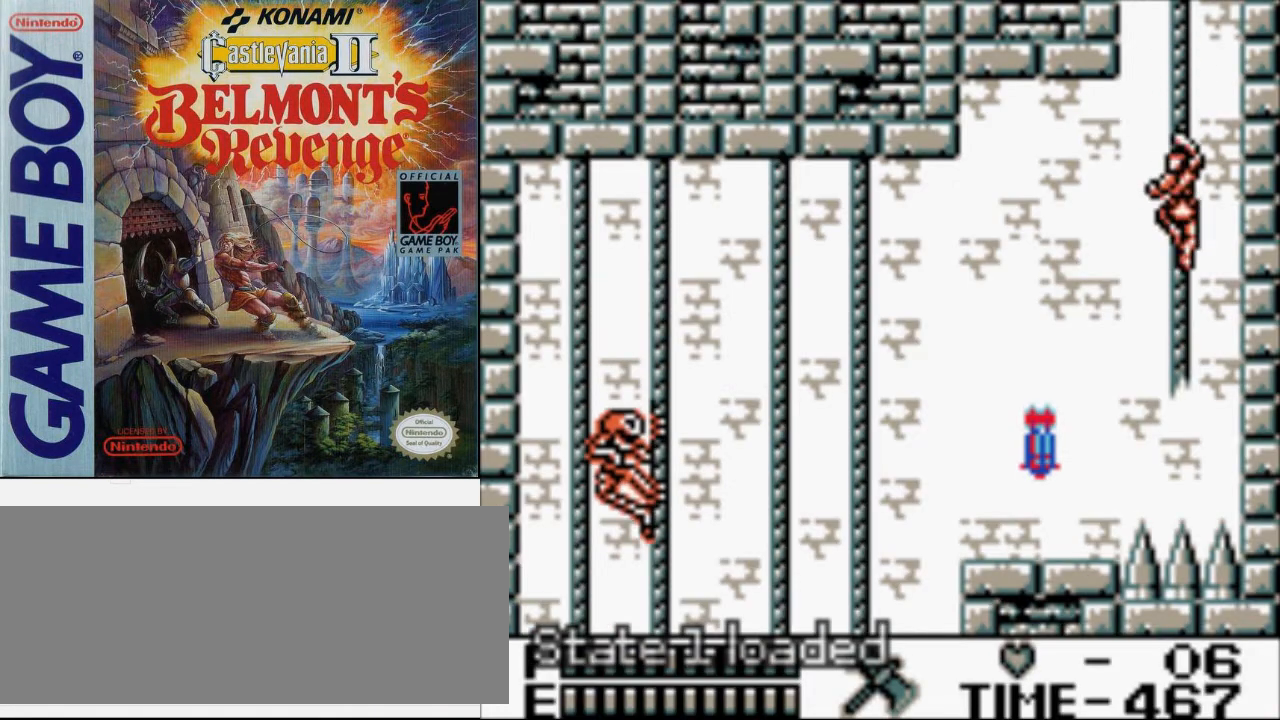
{"buttons": ["DPAD_LEFT"], "events": [[200, "A", "up"]]}
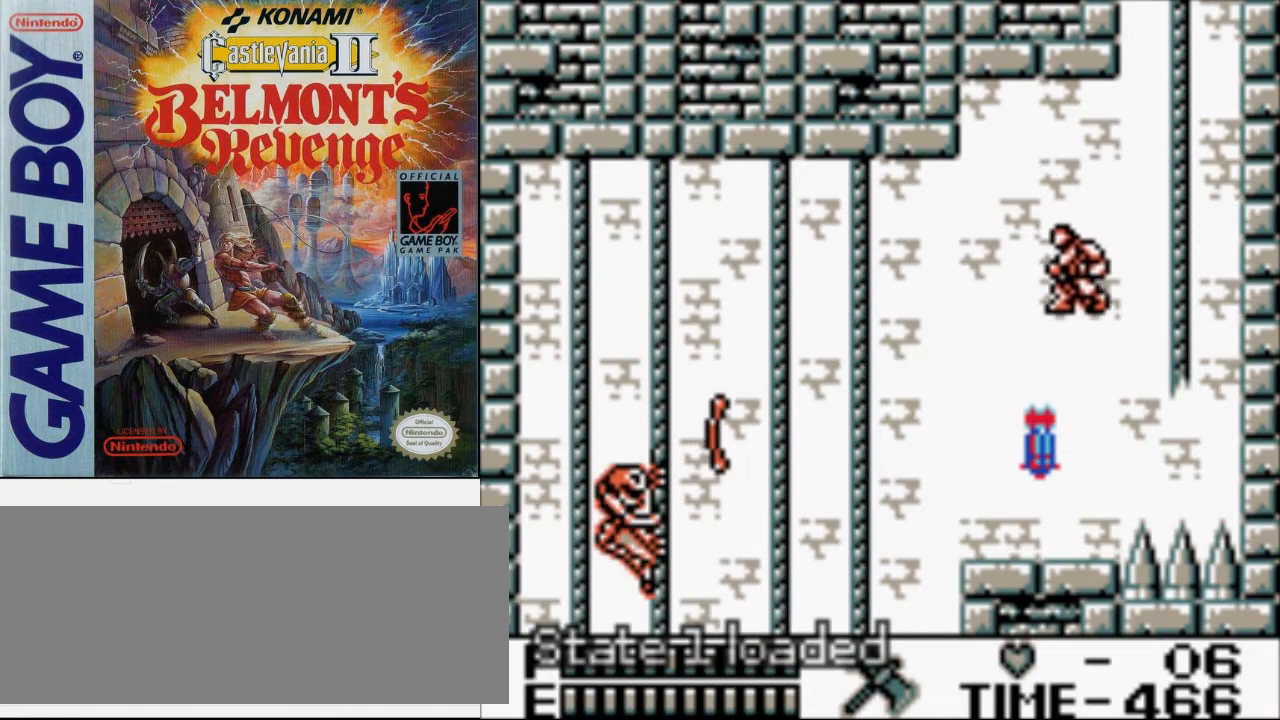
{"buttons": ["DPAD_LEFT"], "events": [[333, "A", "down"], [433, "A", "up"]]}
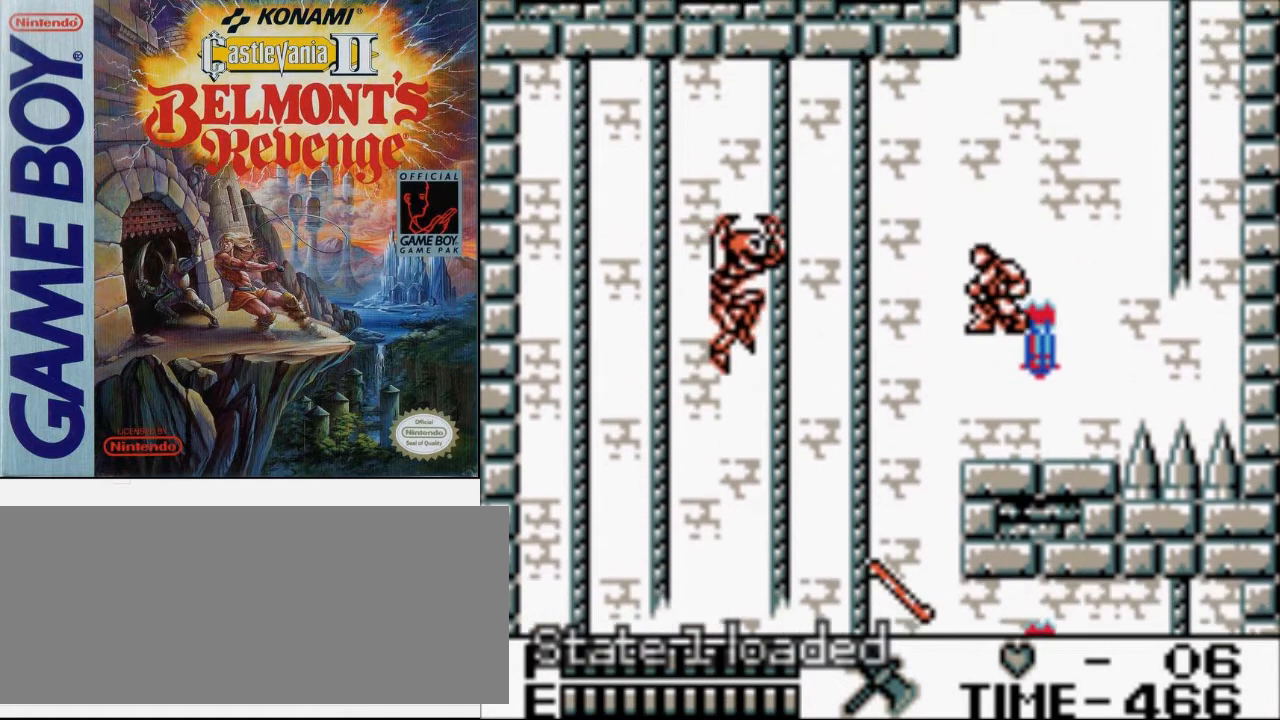
{"buttons": ["DPAD_LEFT"], "events": [[133, "B", "down"], [467, "B", "up"]]}
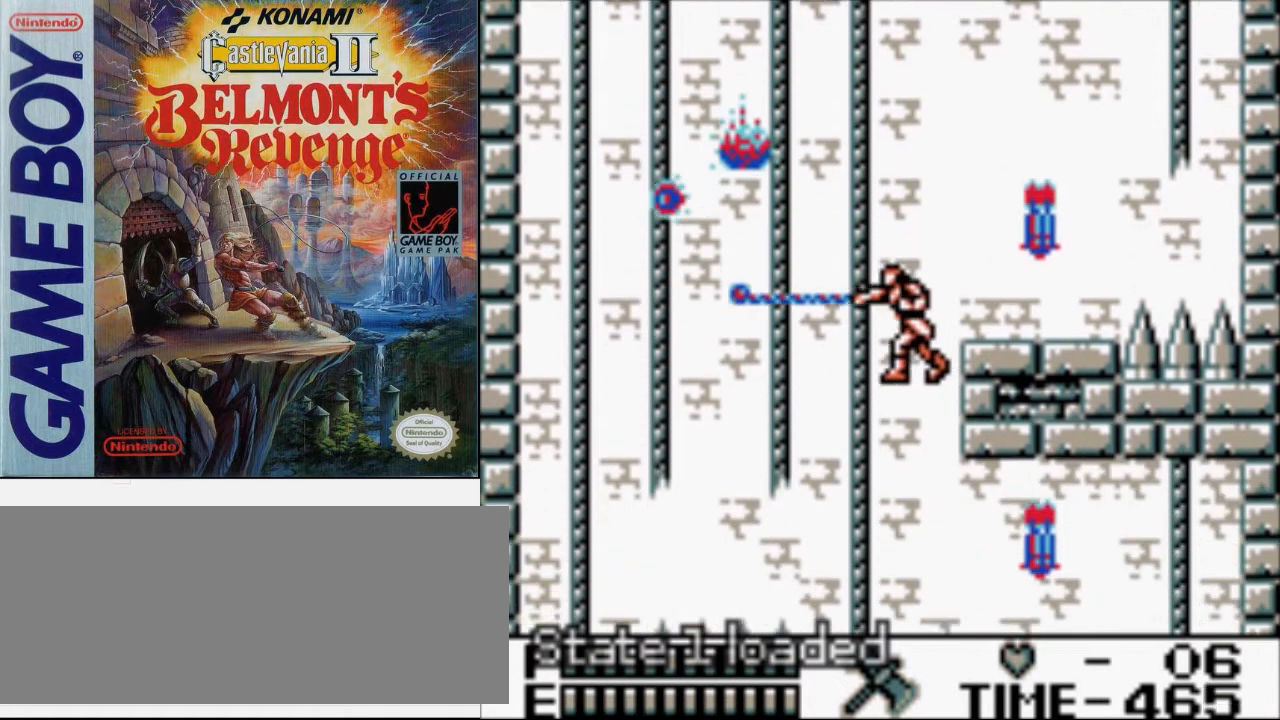
{"buttons": ["DPAD_RIGHT"], "events": [[100, "DPAD_LEFT", "up"], [100, "DPAD_RIGHT", "down"], [233, "A", "down"], [400, "A", "up"]]}